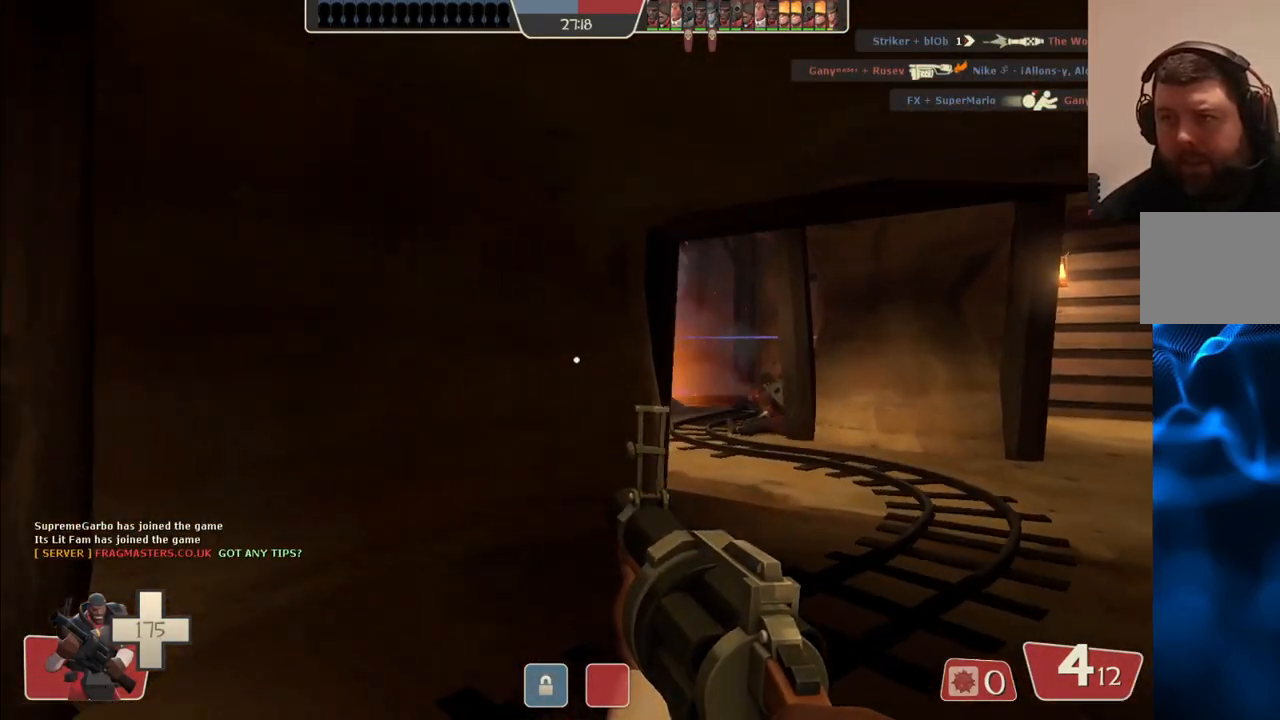
Gameplay with a controller (PlayStation layout); each line is a JSON object with the inputs held at the frame after it. "events" lists button and stick changes between this image and that frame as [ms after this image, input, new state], when the widget could be followed in between.
{"buttons": [], "left_stick": "up", "right_stick": "center", "events": []}
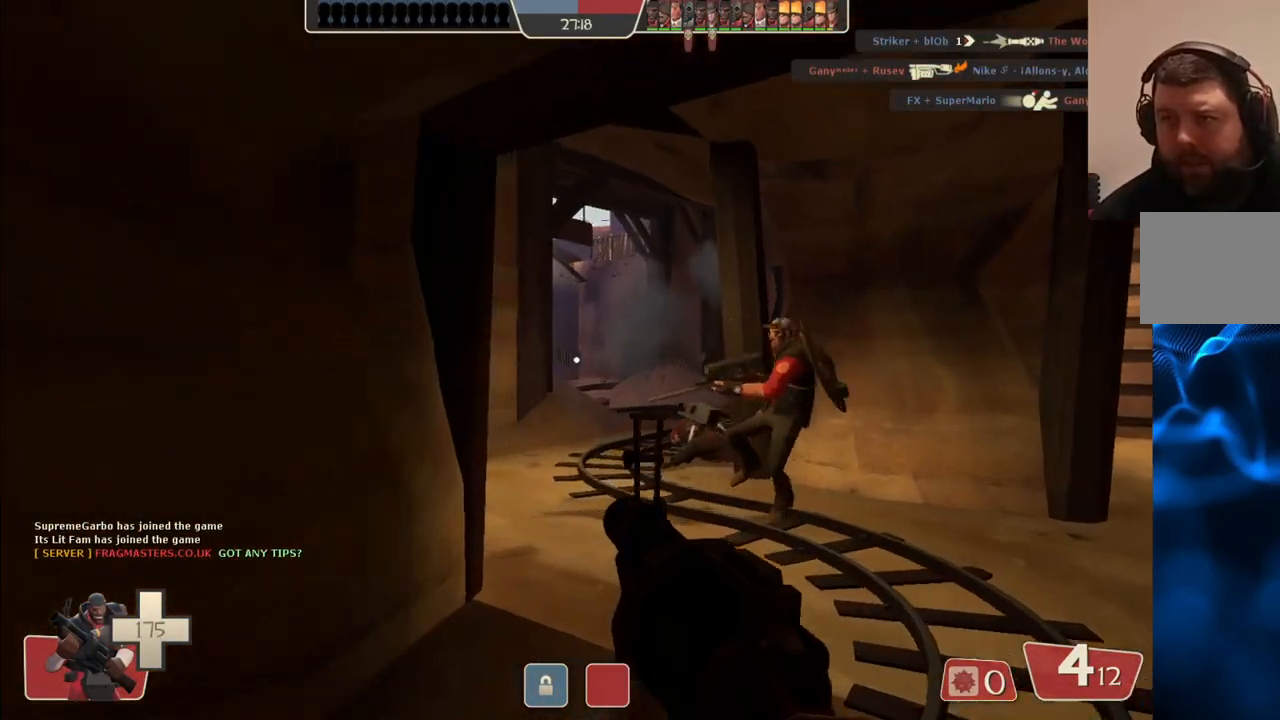
{"buttons": [], "left_stick": "up", "right_stick": "center", "events": []}
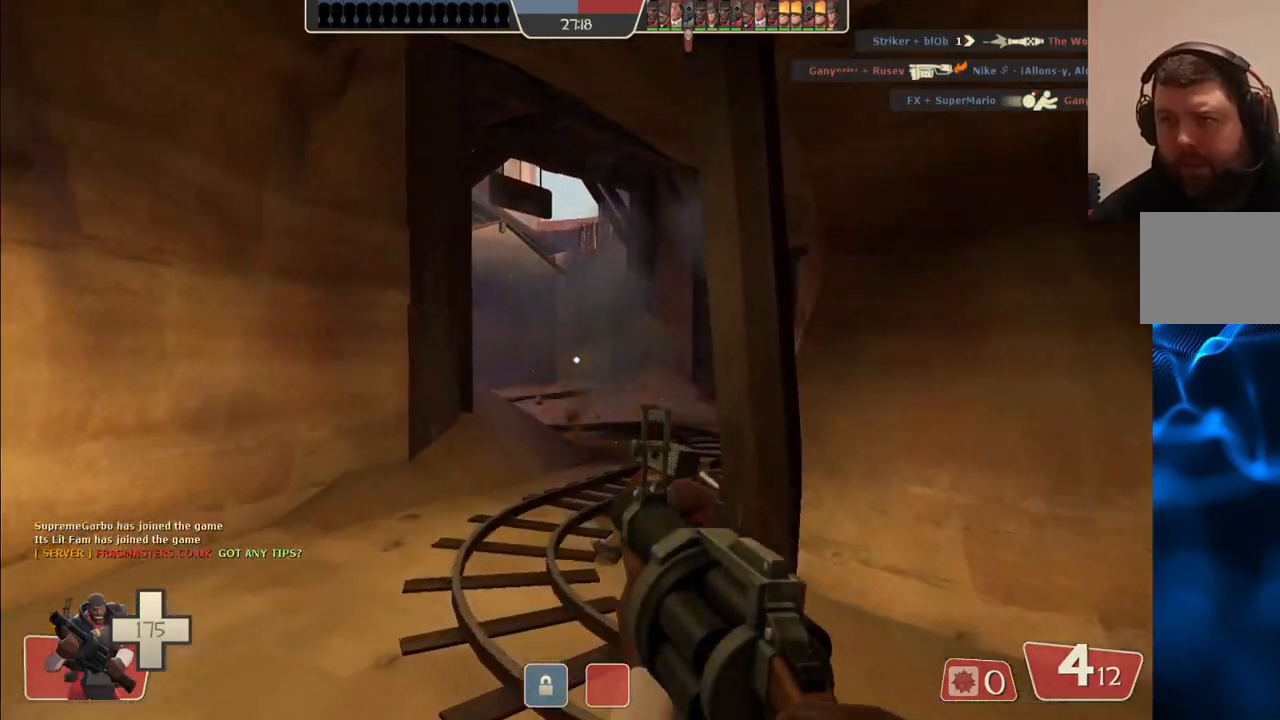
{"buttons": [], "left_stick": "up", "right_stick": "center", "events": []}
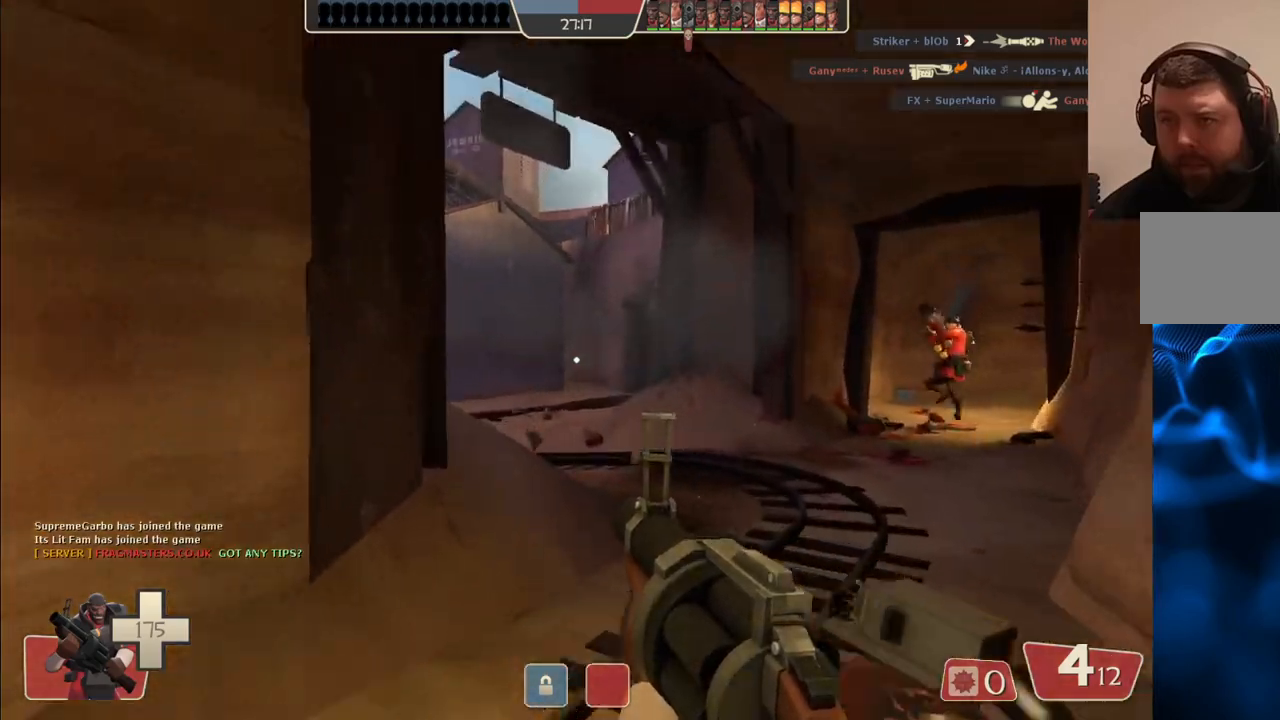
{"buttons": ["R2"], "left_stick": "up-right", "right_stick": "center", "events": [[267, "left_stick", "up-right"], [300, "right_stick", "left"], [433, "R2", "down"], [450, "right_stick", "center"]]}
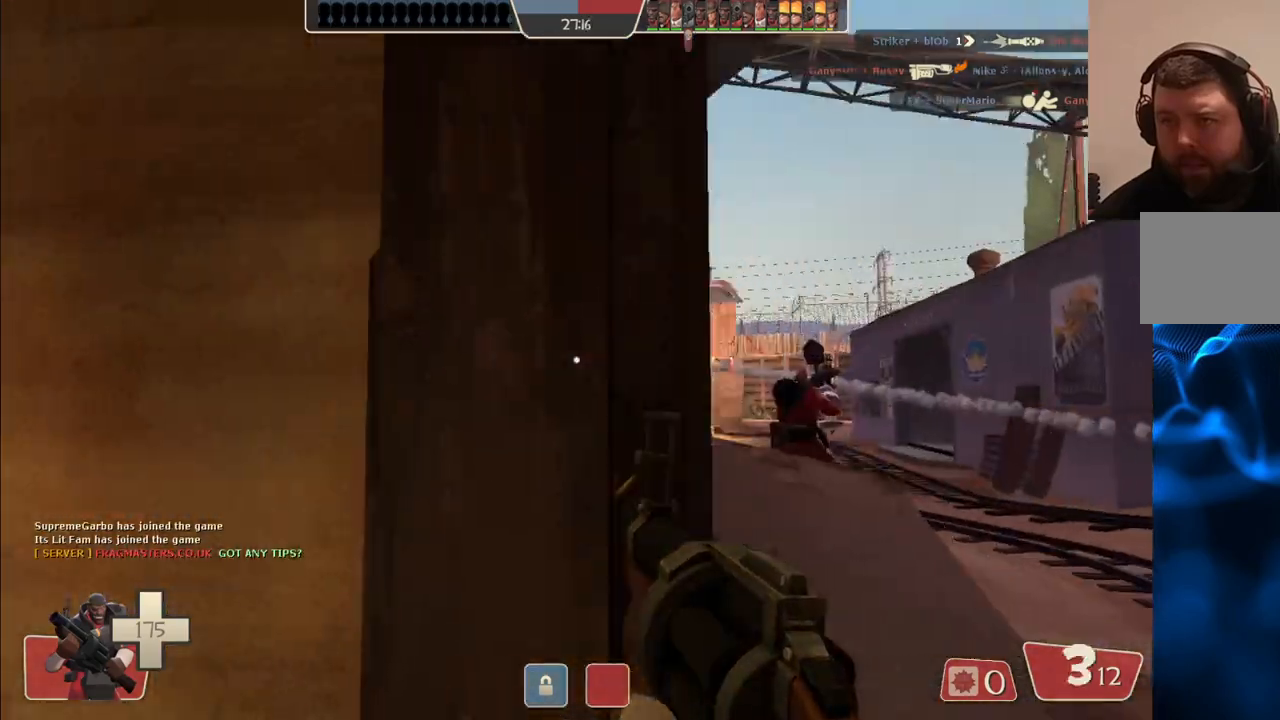
{"buttons": ["R2"], "left_stick": "right", "right_stick": "center", "events": [[50, "left_stick", "right"]]}
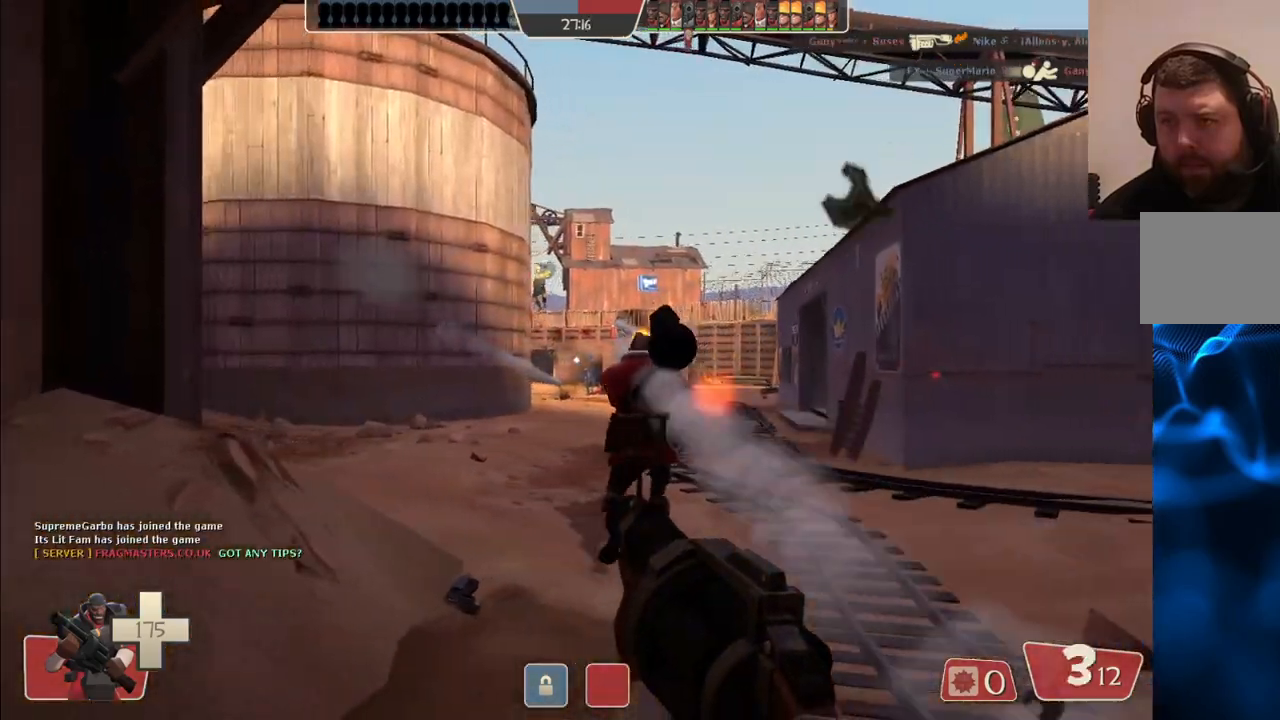
{"buttons": ["R2"], "left_stick": "up", "right_stick": "center", "events": [[217, "left_stick", "up-right"], [367, "left_stick", "up"]]}
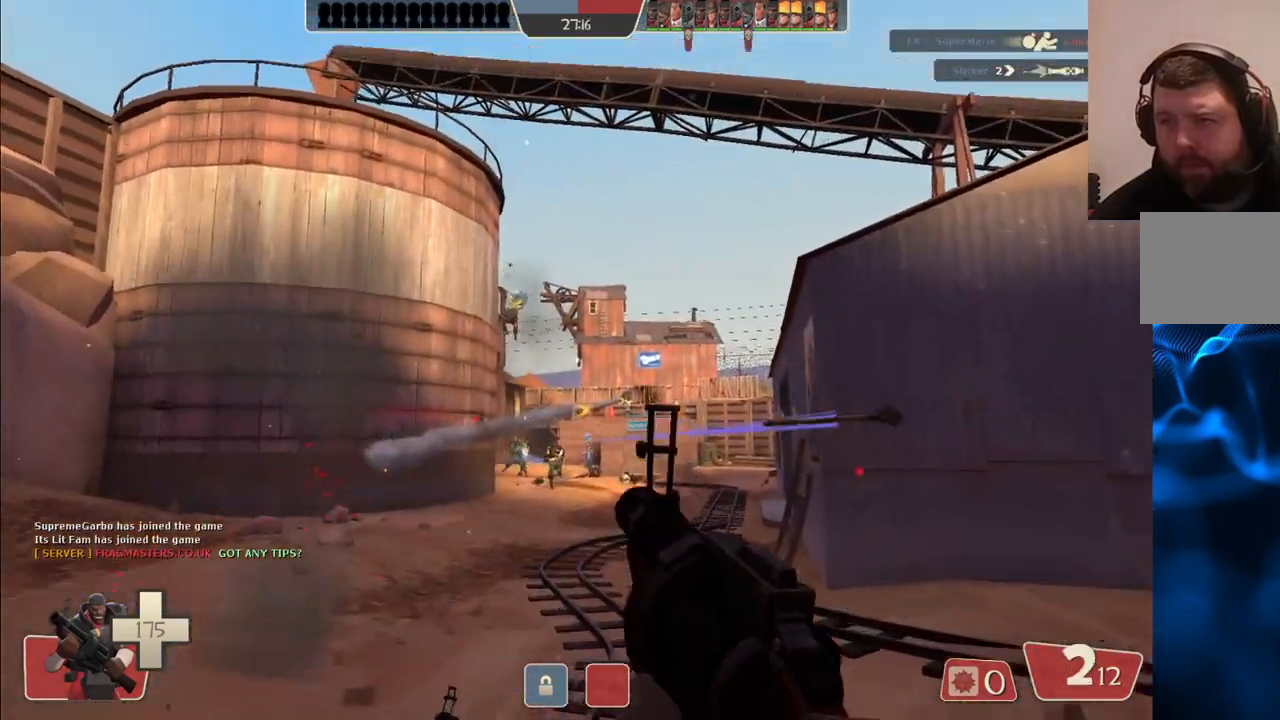
{"buttons": ["R2"], "left_stick": "down", "right_stick": "center", "events": [[67, "left_stick", "up-left"], [283, "left_stick", "down-left"], [417, "left_stick", "down"]]}
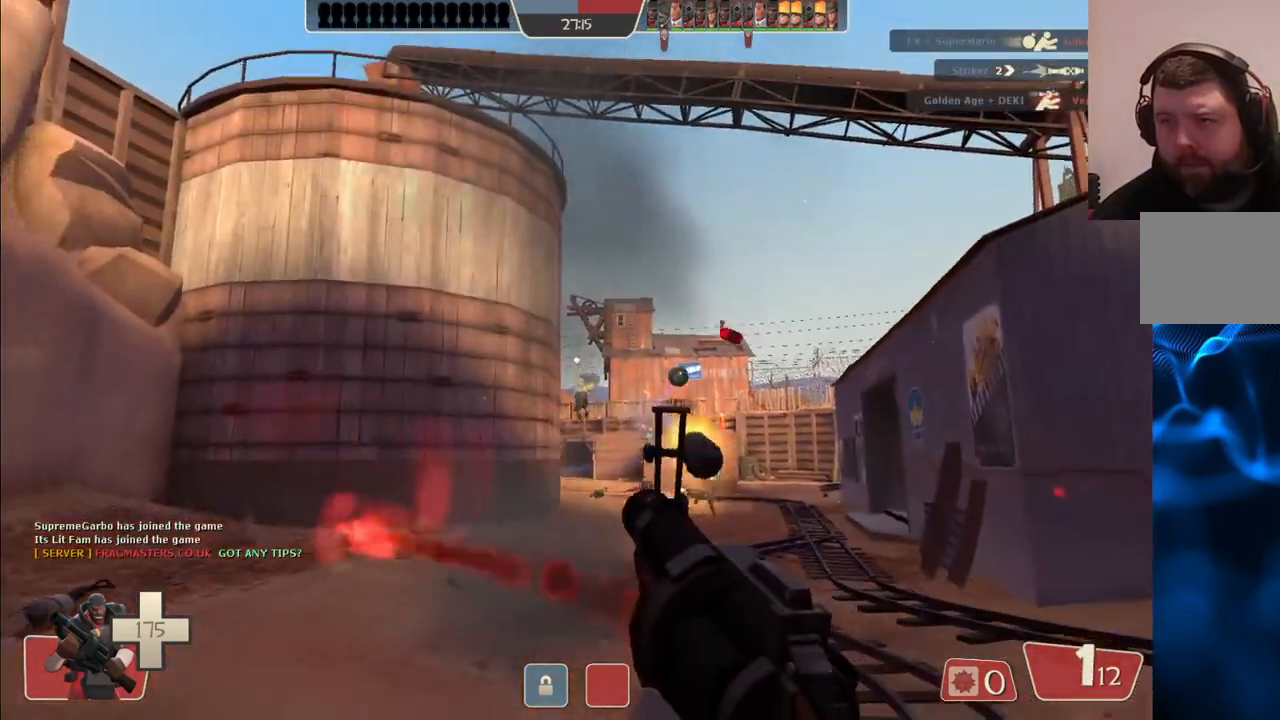
{"buttons": ["R2"], "left_stick": "left", "right_stick": "center", "events": [[33, "left_stick", "down-right"], [383, "left_stick", "down-left"], [500, "left_stick", "left"]]}
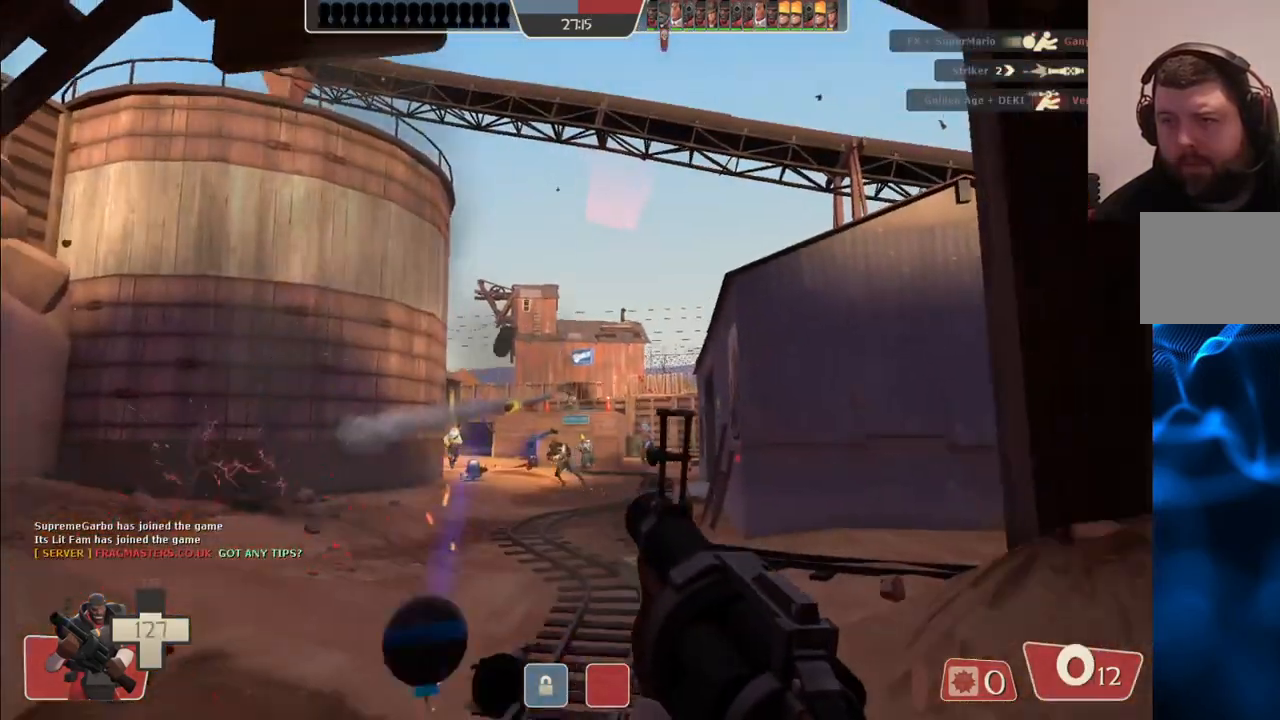
{"buttons": ["R2"], "left_stick": "left", "right_stick": "center", "events": []}
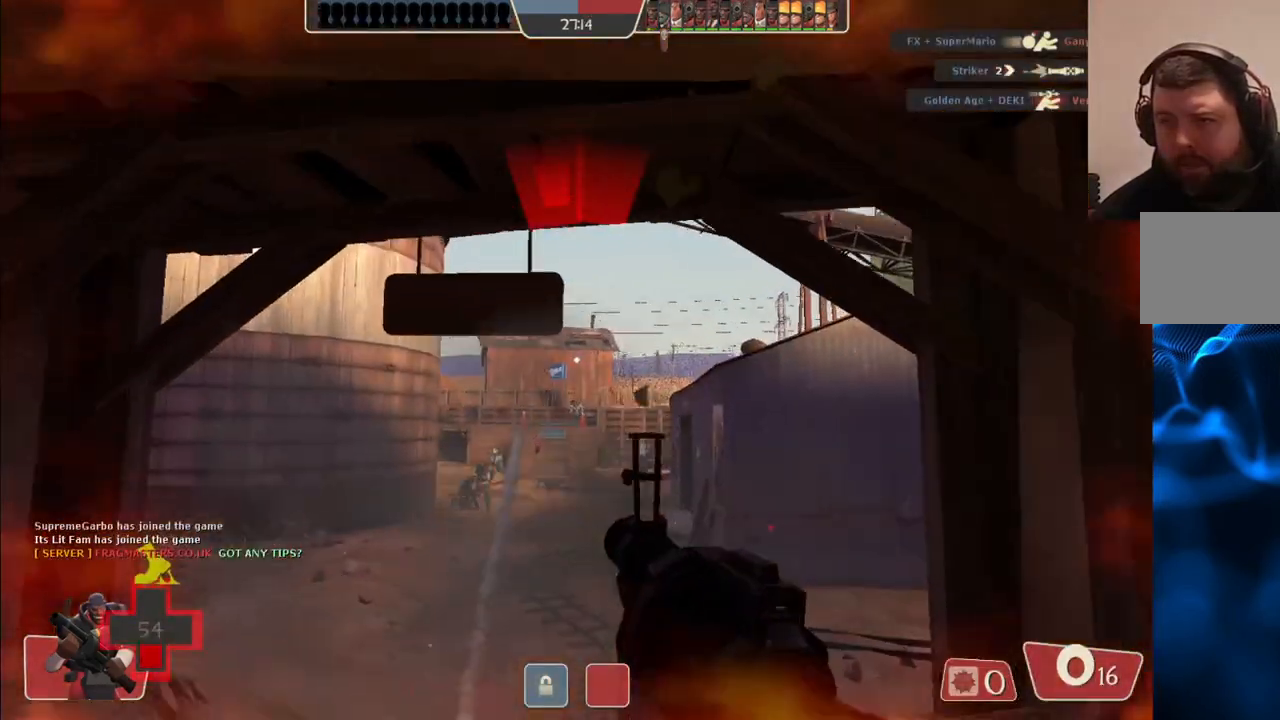
{"buttons": [], "left_stick": "up-left", "right_stick": "center", "events": [[250, "left_stick", "up-left"], [433, "R2", "up"]]}
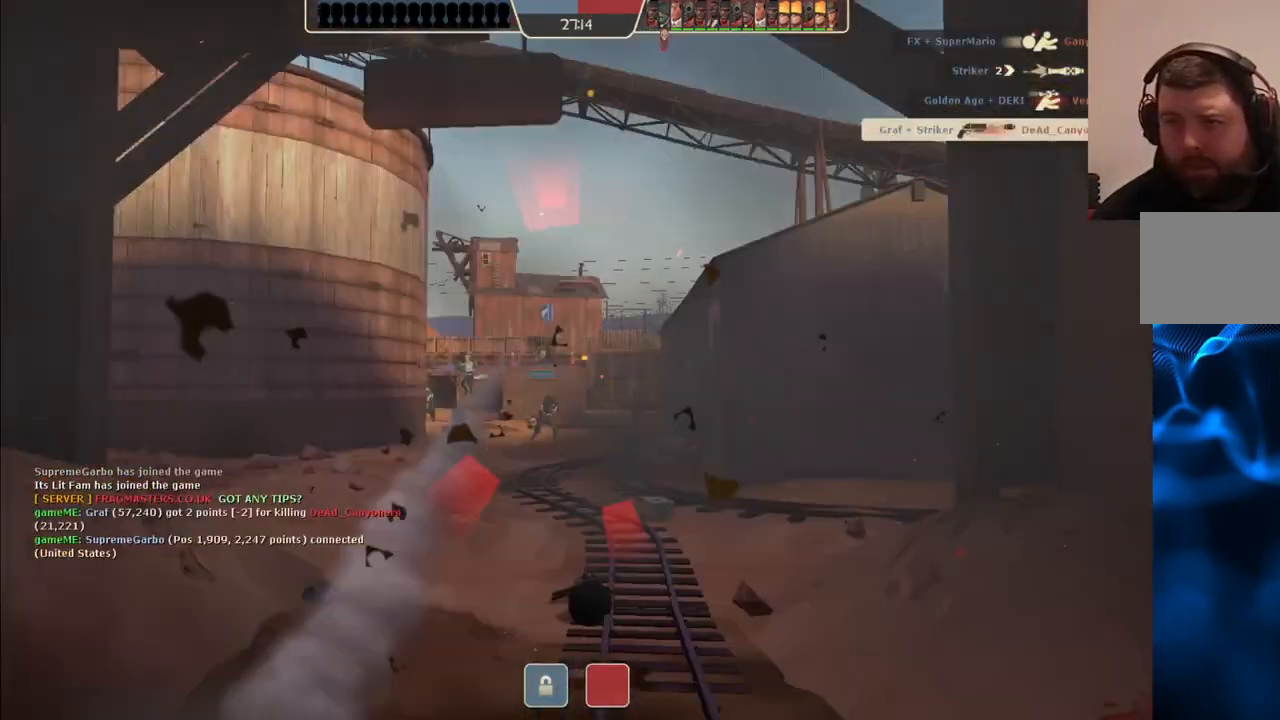
{"buttons": ["SQUARE"], "left_stick": "center", "right_stick": "center", "events": [[33, "R2", "down"], [67, "left_stick", "left"], [117, "R2", "up"], [167, "R2", "down"], [267, "R2", "up"], [333, "left_stick", "center"], [483, "SQUARE", "down"]]}
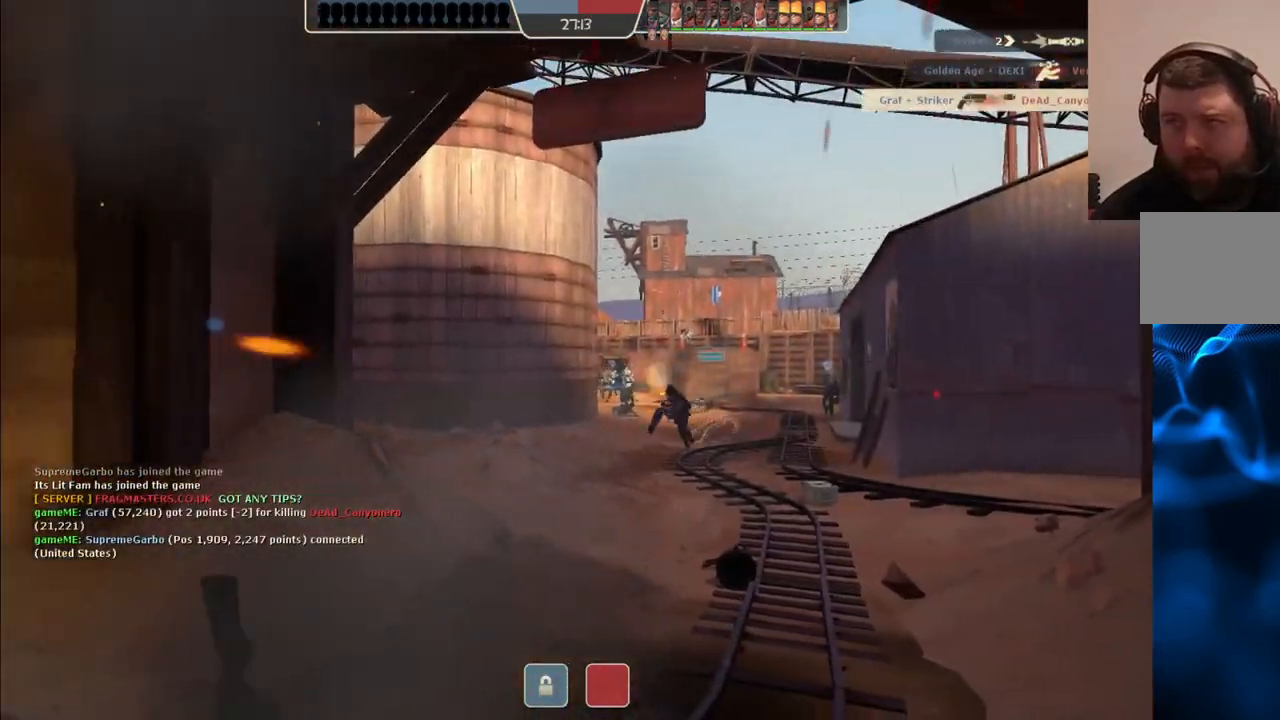
{"buttons": [], "left_stick": "center", "right_stick": "center", "events": [[67, "SQUARE", "up"], [150, "SQUARE", "down"], [233, "SQUARE", "up"], [333, "SQUARE", "down"], [417, "SQUARE", "up"]]}
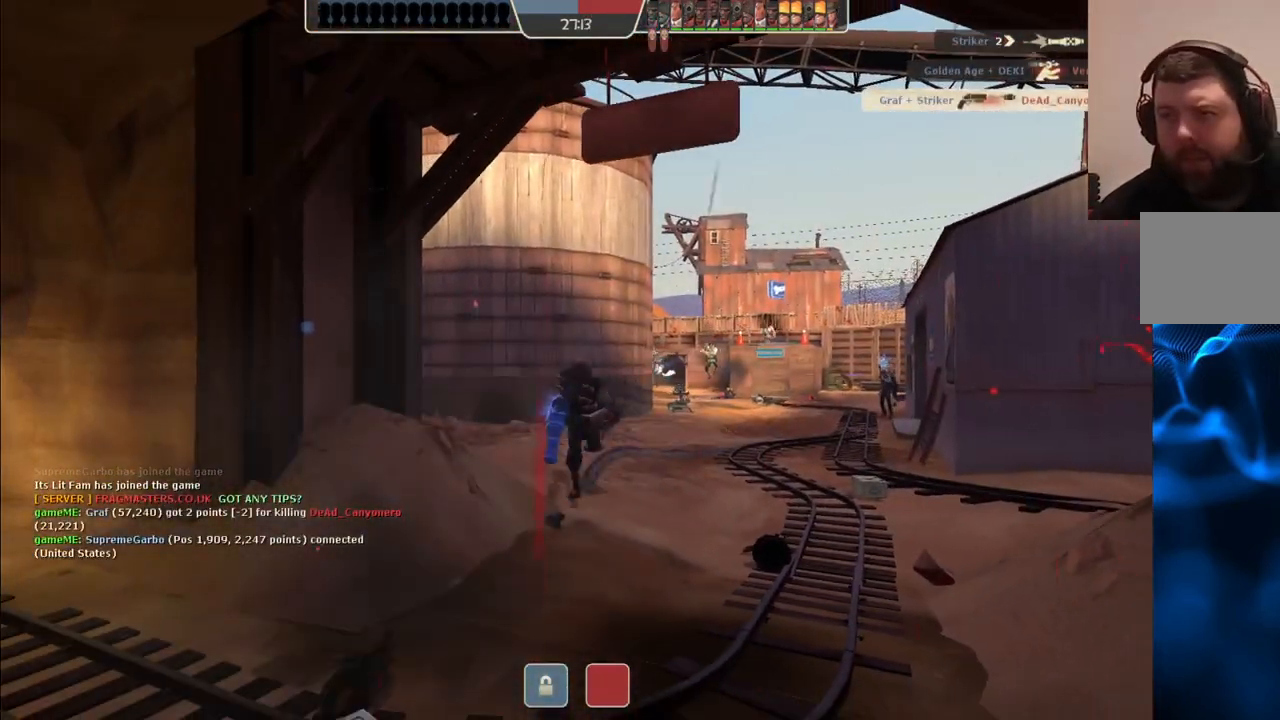
{"buttons": ["SQUARE"], "left_stick": "center", "right_stick": "center", "events": [[67, "SQUARE", "down"], [167, "SQUARE", "up"], [483, "SQUARE", "down"]]}
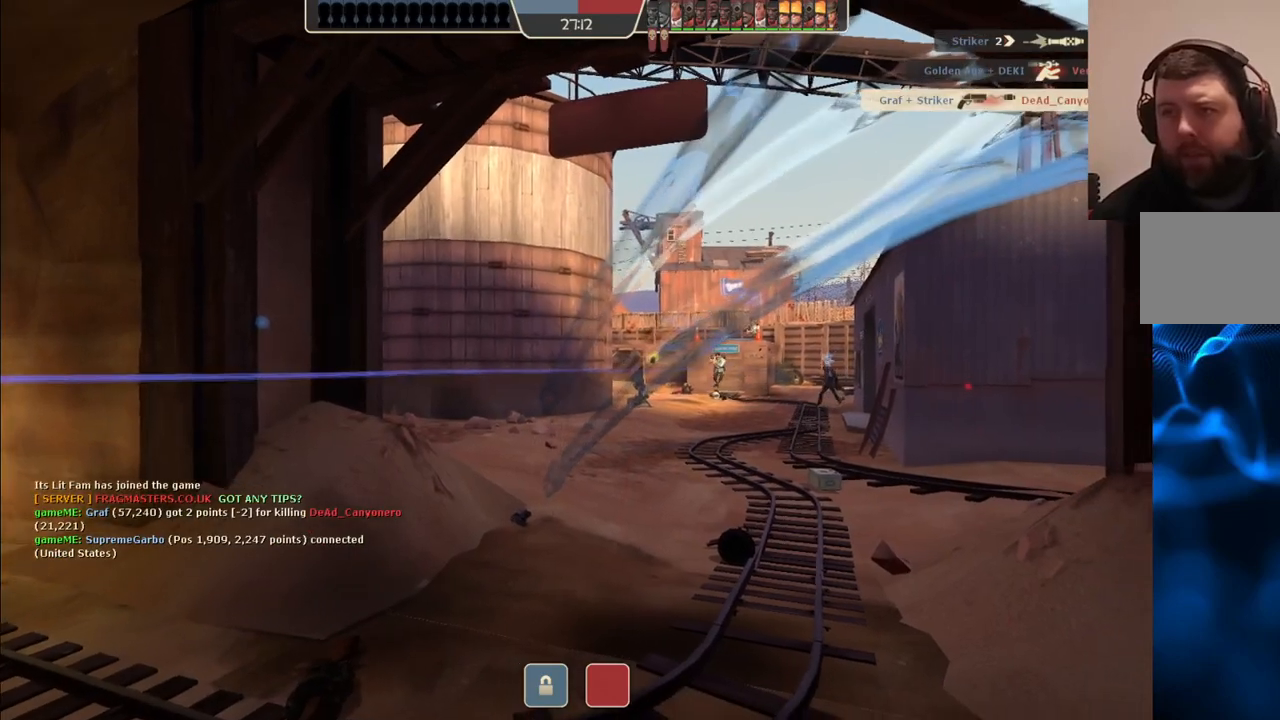
{"buttons": [], "left_stick": "center", "right_stick": "center", "events": [[83, "SQUARE", "up"]]}
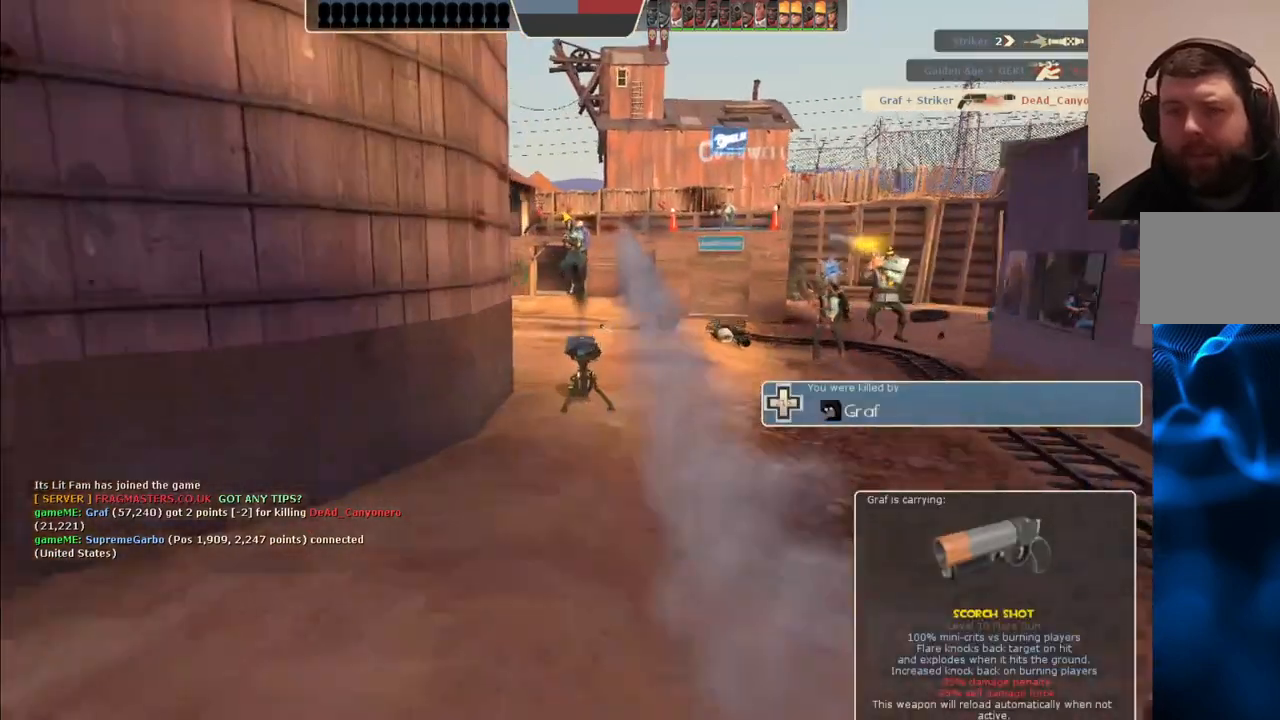
{"buttons": [], "left_stick": "center", "right_stick": "center", "events": []}
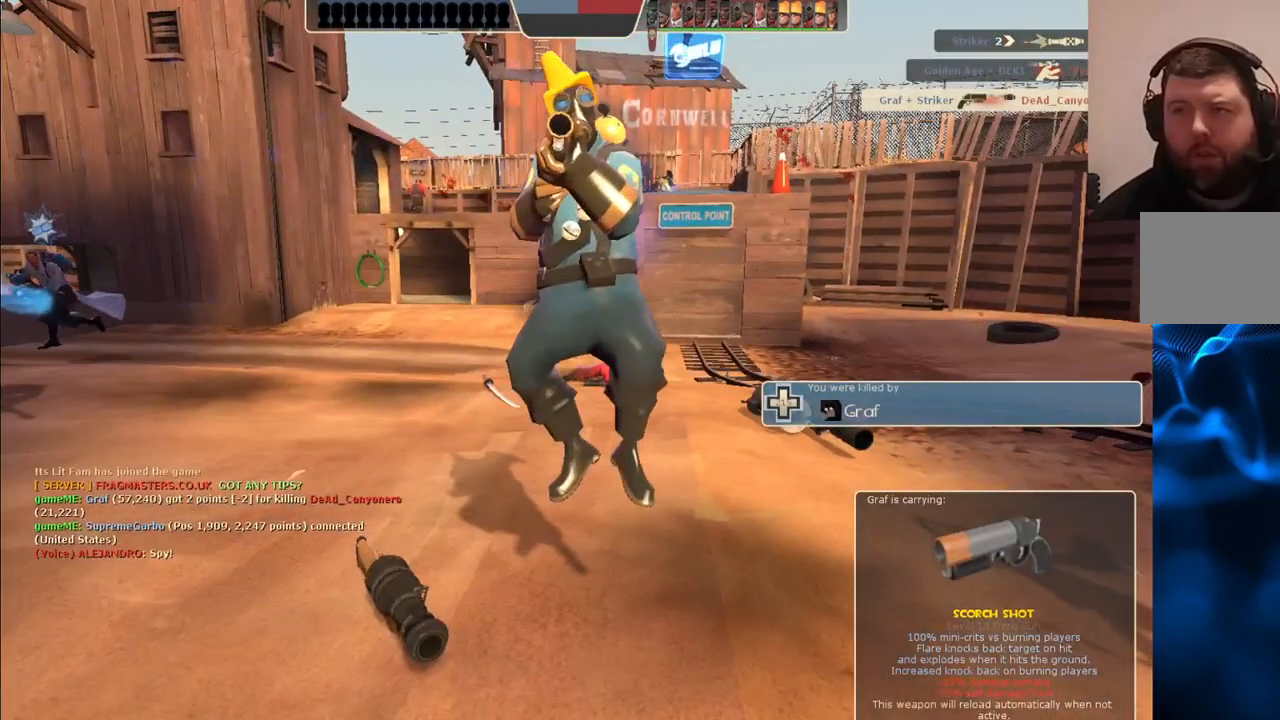
{"buttons": [], "left_stick": "center", "right_stick": "center", "events": []}
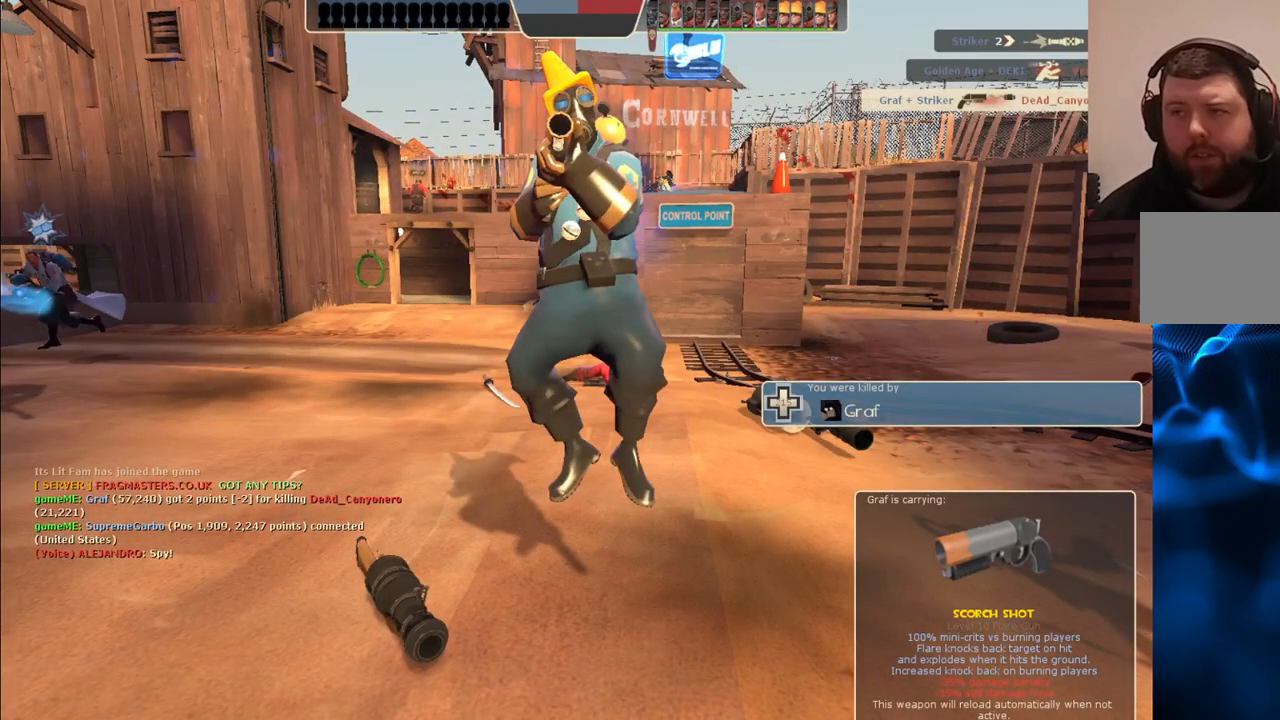
{"buttons": [], "left_stick": "center", "right_stick": "center", "events": []}
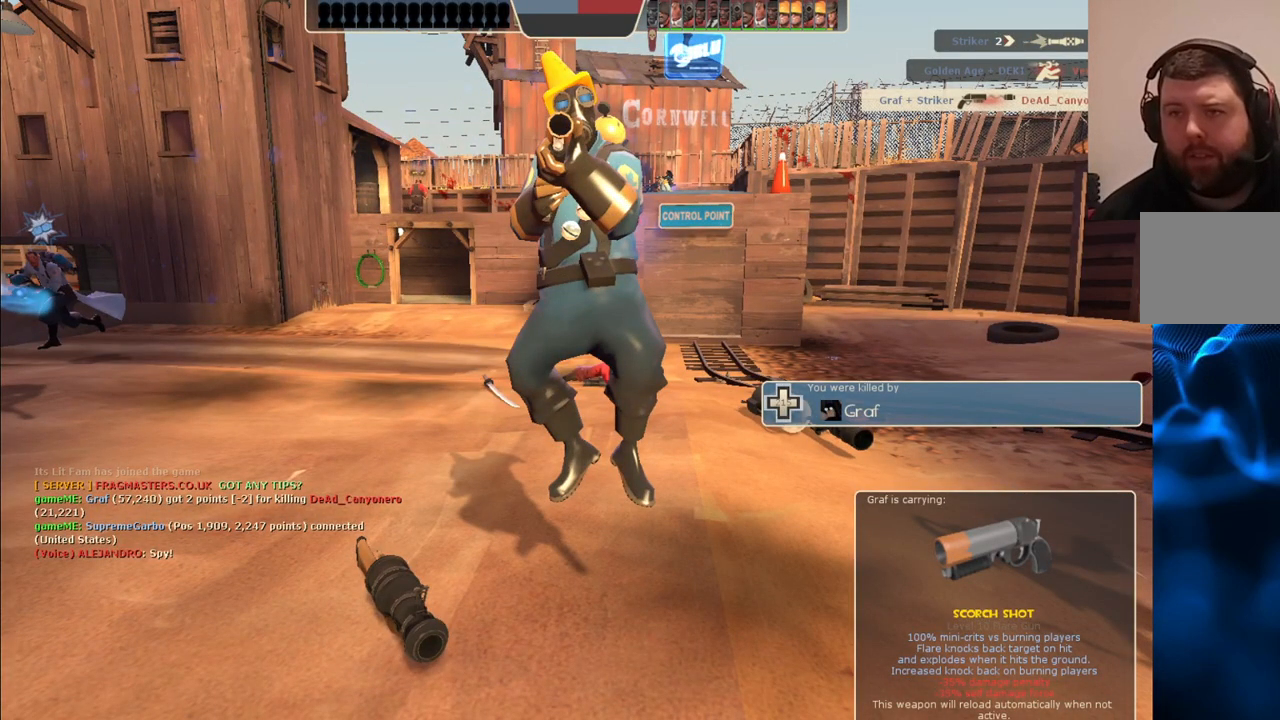
{"buttons": [], "left_stick": "center", "right_stick": "center", "events": []}
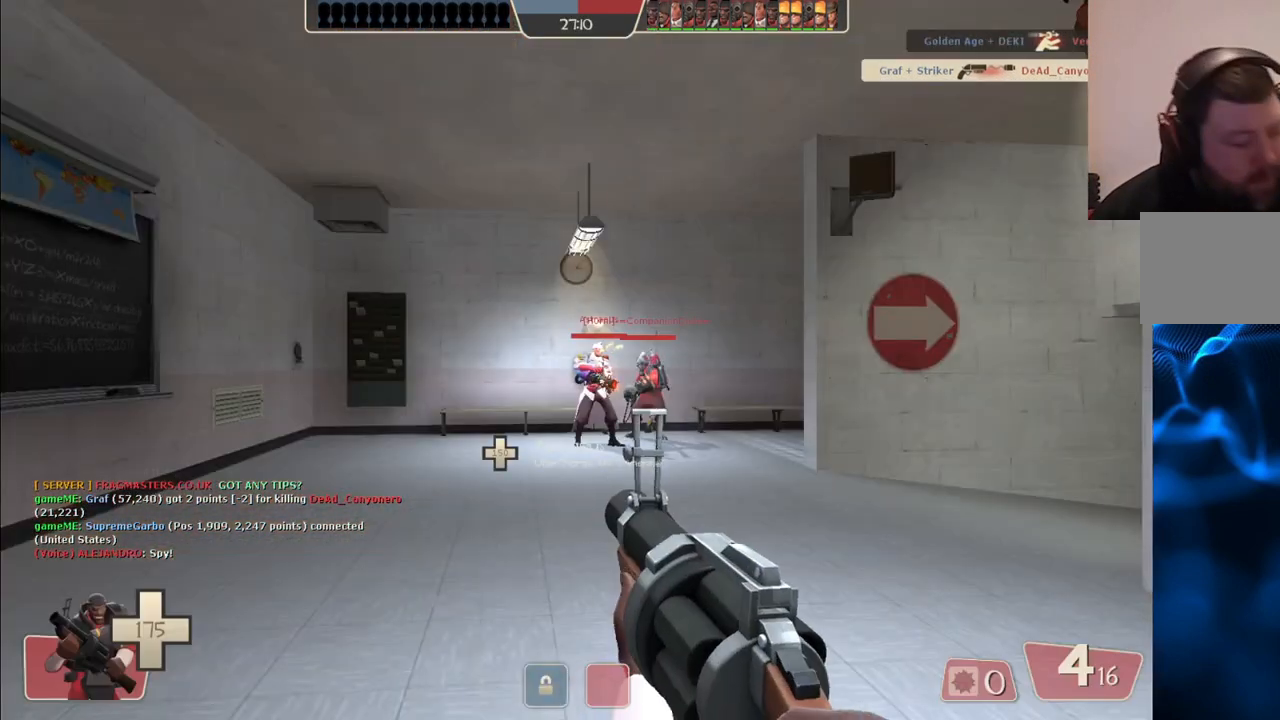
{"buttons": [], "left_stick": "center", "right_stick": "center", "events": []}
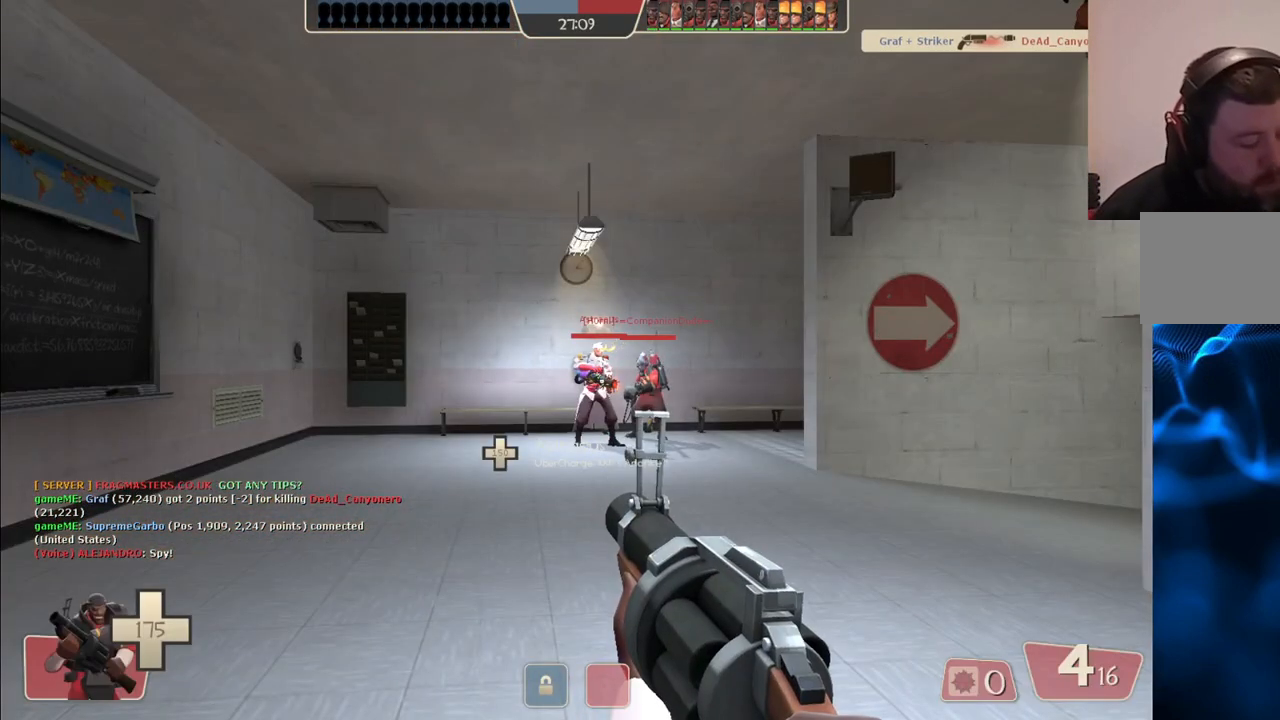
{"buttons": [], "left_stick": "up", "right_stick": "center", "events": [[167, "left_stick", "up"]]}
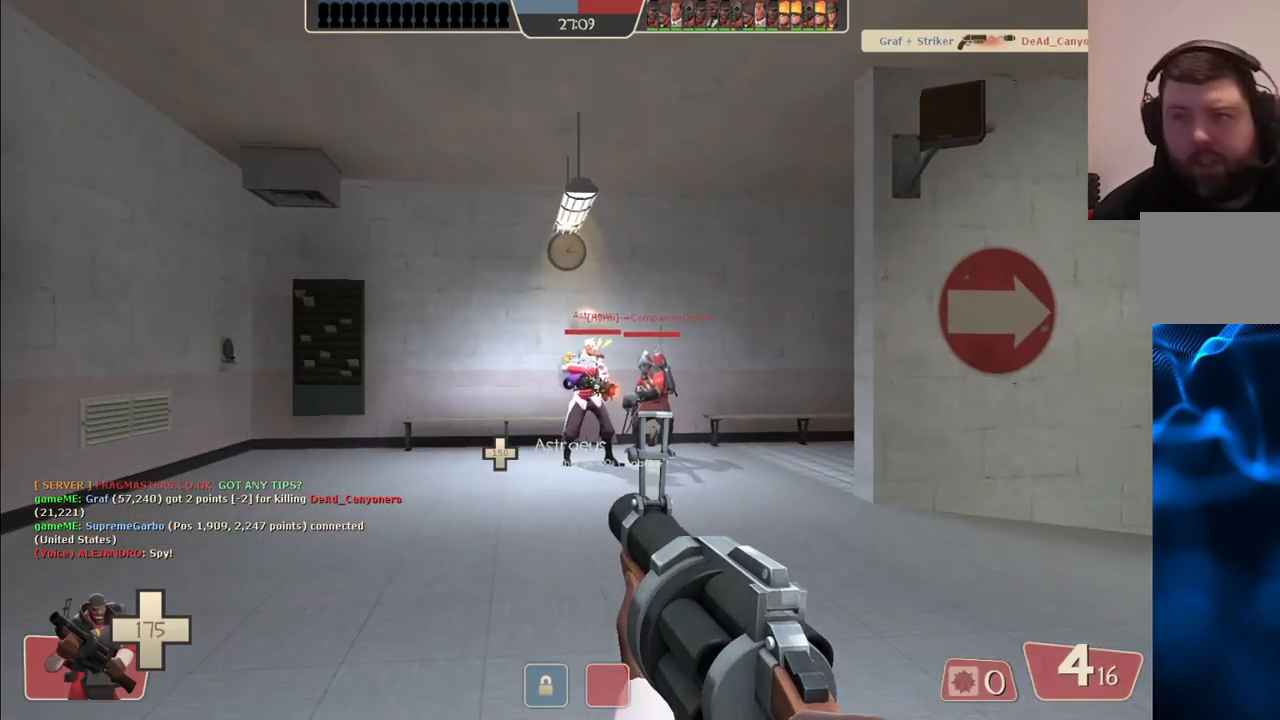
{"buttons": [], "left_stick": "up", "right_stick": "center", "events": [[167, "right_stick", "right"], [283, "right_stick", "center"], [383, "SQUARE", "down"], [450, "SQUARE", "up"]]}
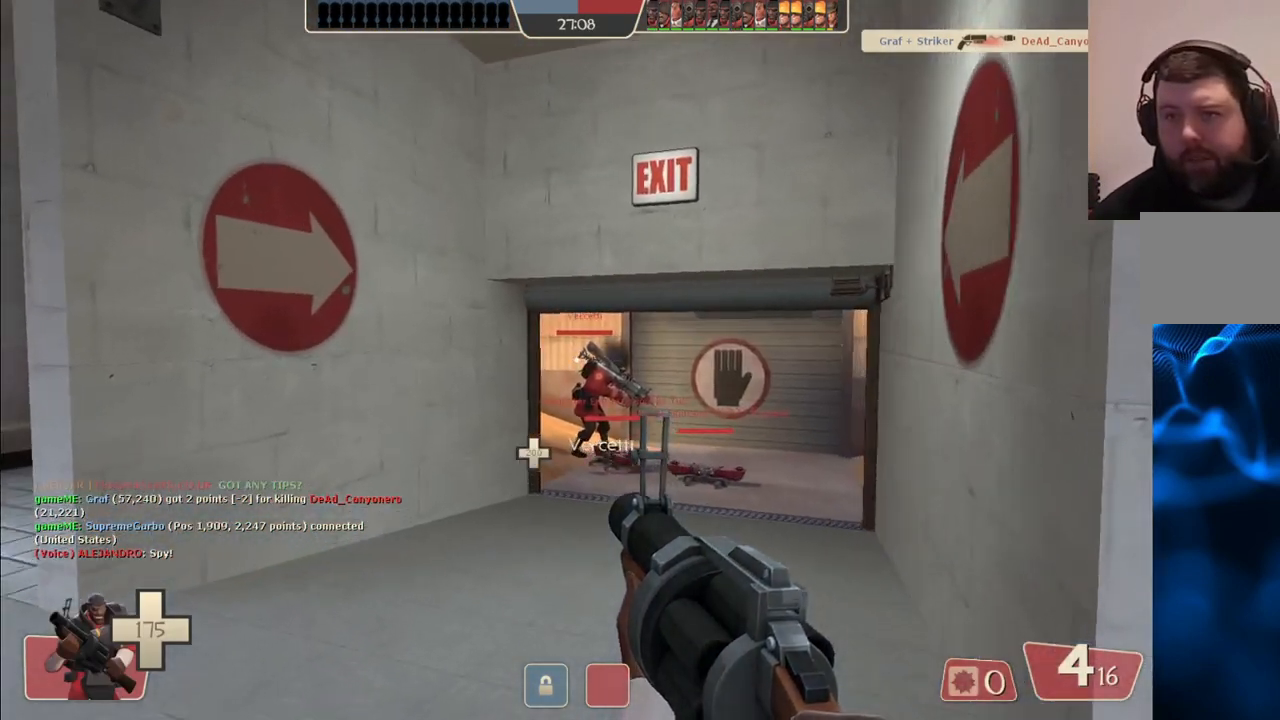
{"buttons": [], "left_stick": "up", "right_stick": "center", "events": [[17, "SQUARE", "down"], [117, "SQUARE", "up"], [300, "right_stick", "right"], [400, "right_stick", "center"]]}
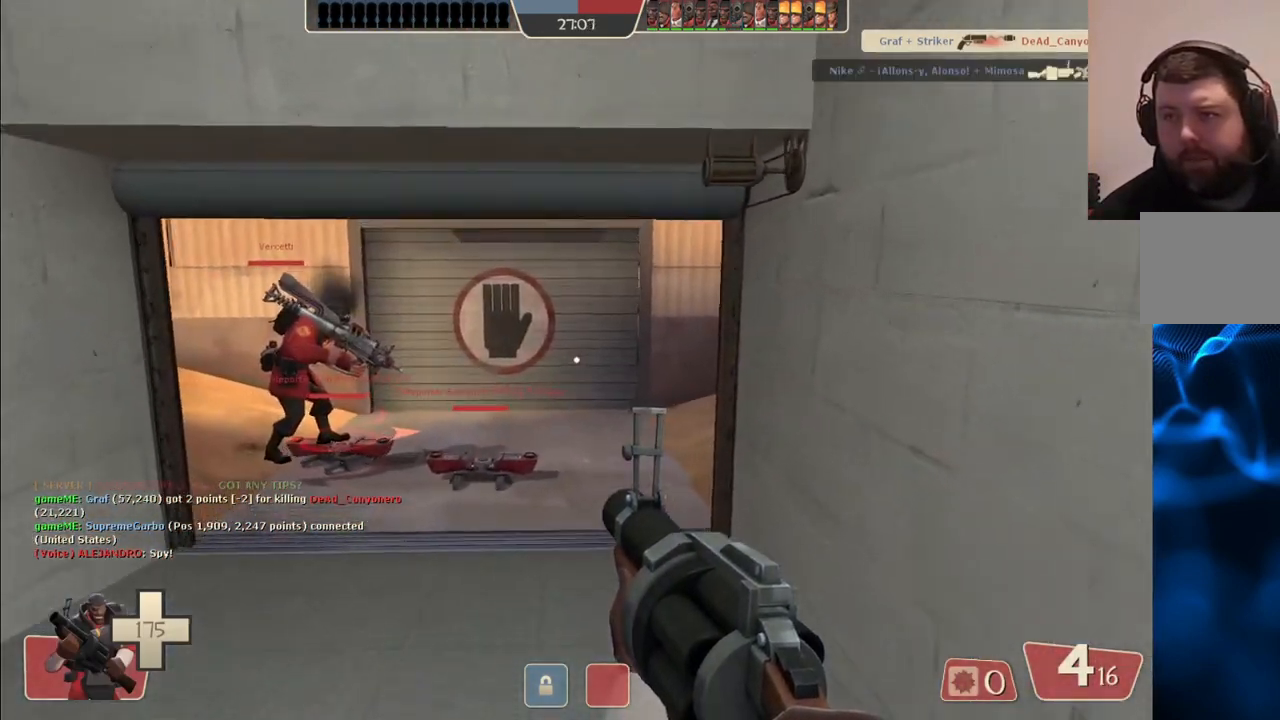
{"buttons": [], "left_stick": "up-left", "right_stick": "center", "events": [[133, "left_stick", "up-left"]]}
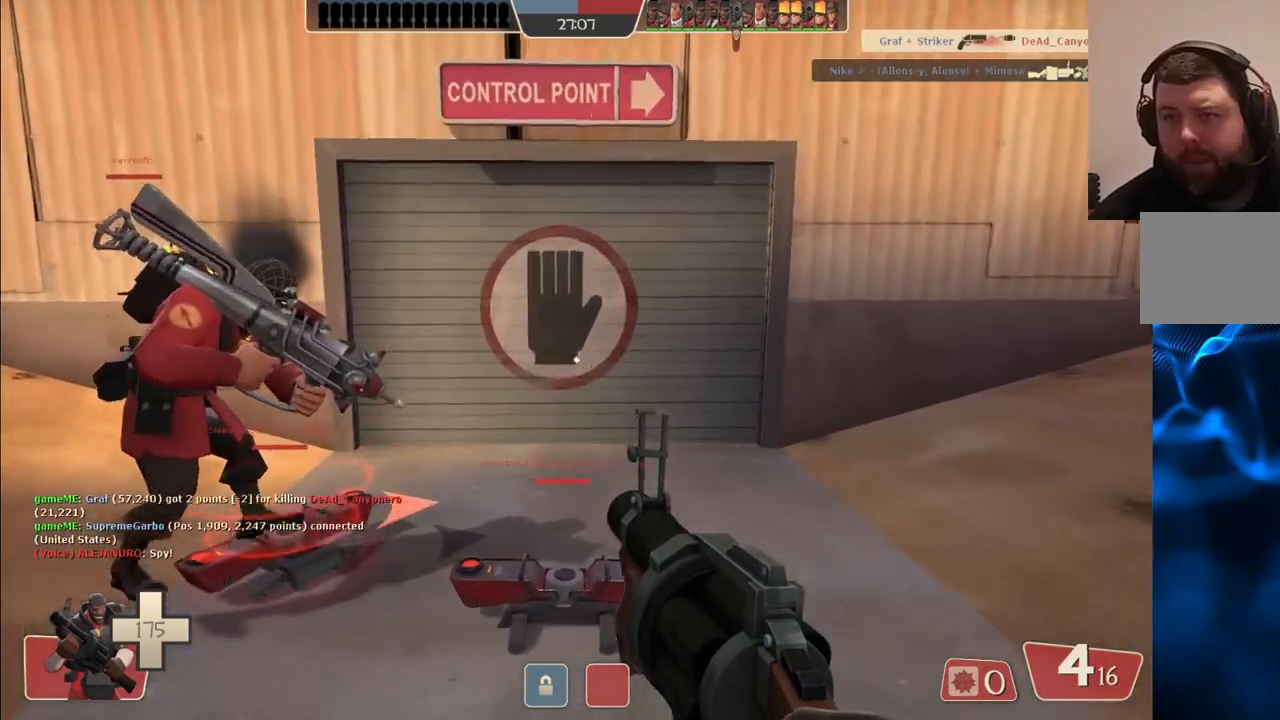
{"buttons": [], "left_stick": "center", "right_stick": "center", "events": [[267, "L3", "down"], [317, "L3", "up"], [450, "left_stick", "center"]]}
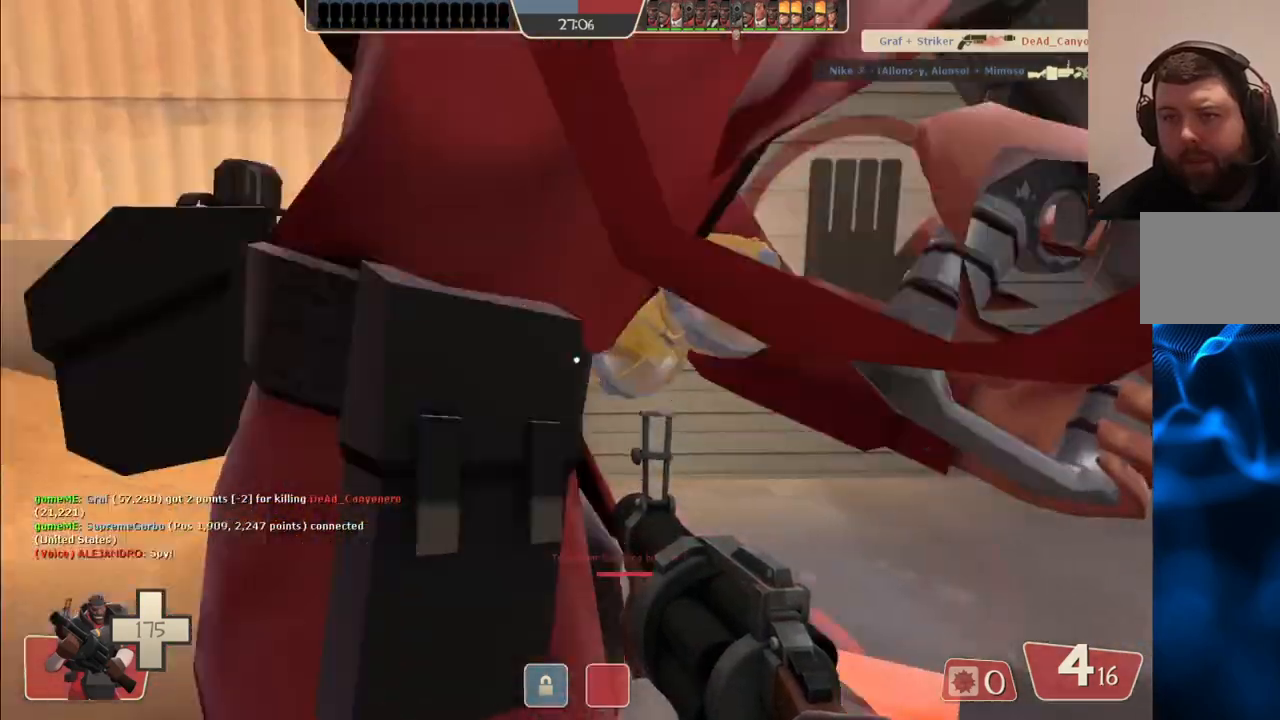
{"buttons": [], "left_stick": "up", "right_stick": "center", "events": [[233, "left_stick", "up-right"], [267, "right_stick", "right"], [417, "left_stick", "up"], [500, "right_stick", "center"]]}
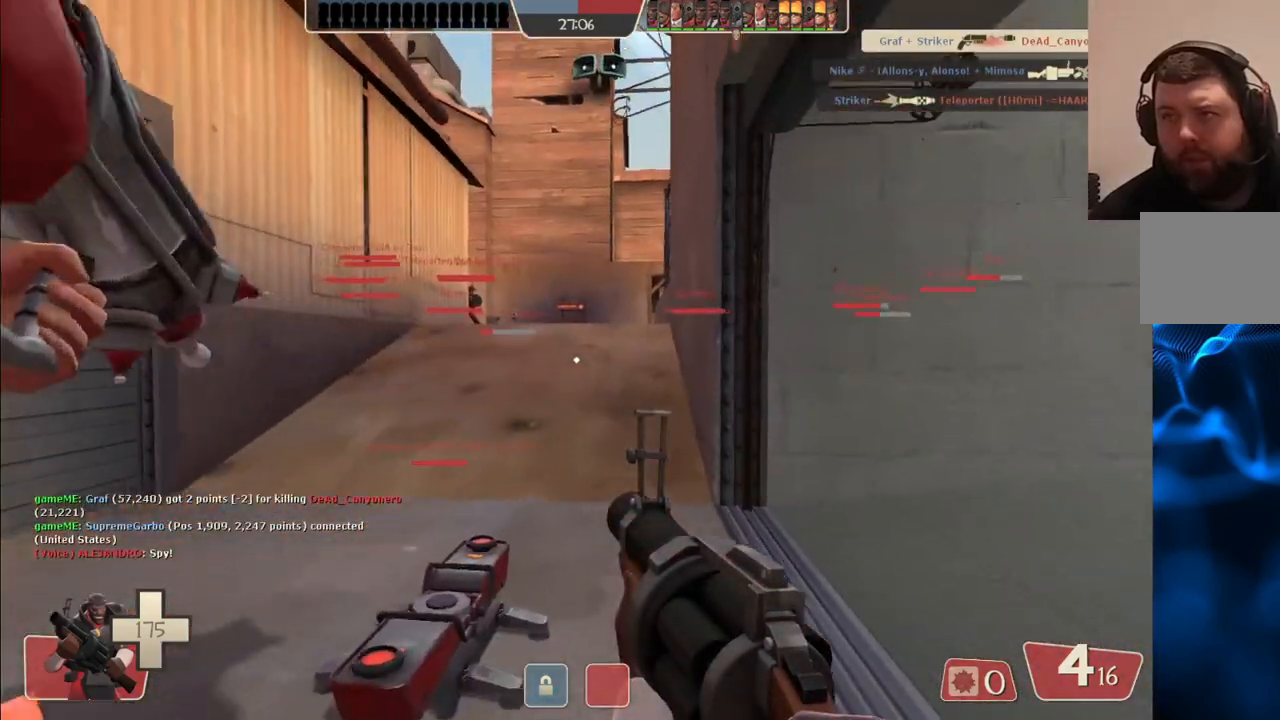
{"buttons": [], "left_stick": "up", "right_stick": "center", "events": [[17, "L3", "down"], [167, "L3", "up"]]}
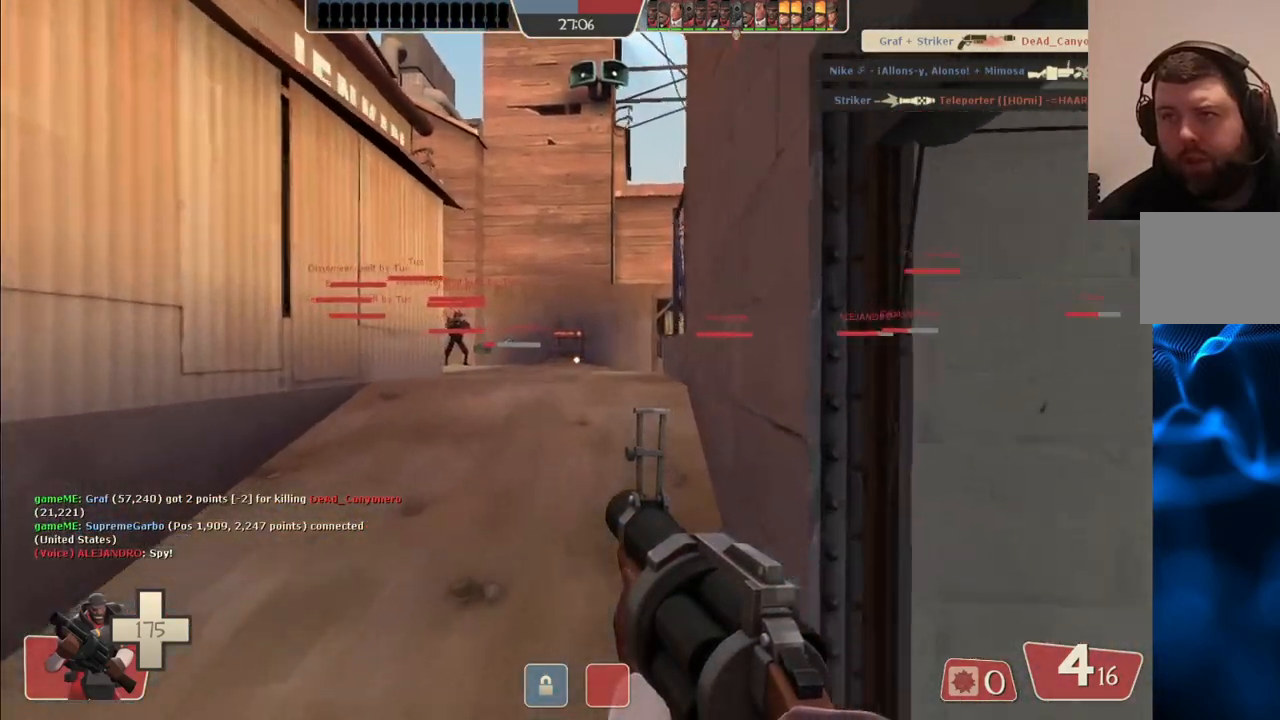
{"buttons": ["SQUARE"], "left_stick": "up", "right_stick": "center", "events": [[183, "SQUARE", "down"], [267, "SQUARE", "up"], [333, "SQUARE", "down"], [417, "SQUARE", "up"], [483, "SQUARE", "down"]]}
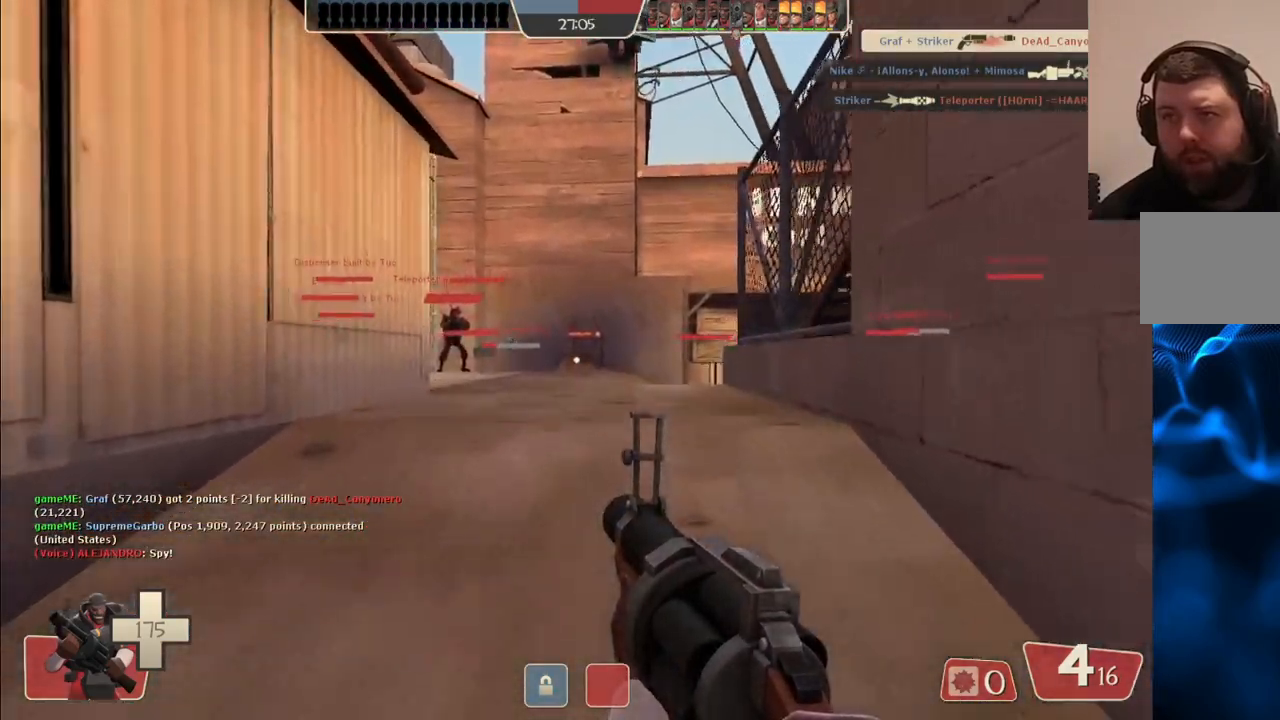
{"buttons": [], "left_stick": "up", "right_stick": "center", "events": [[67, "SQUARE", "up"], [133, "SQUARE", "down"], [217, "SQUARE", "up"]]}
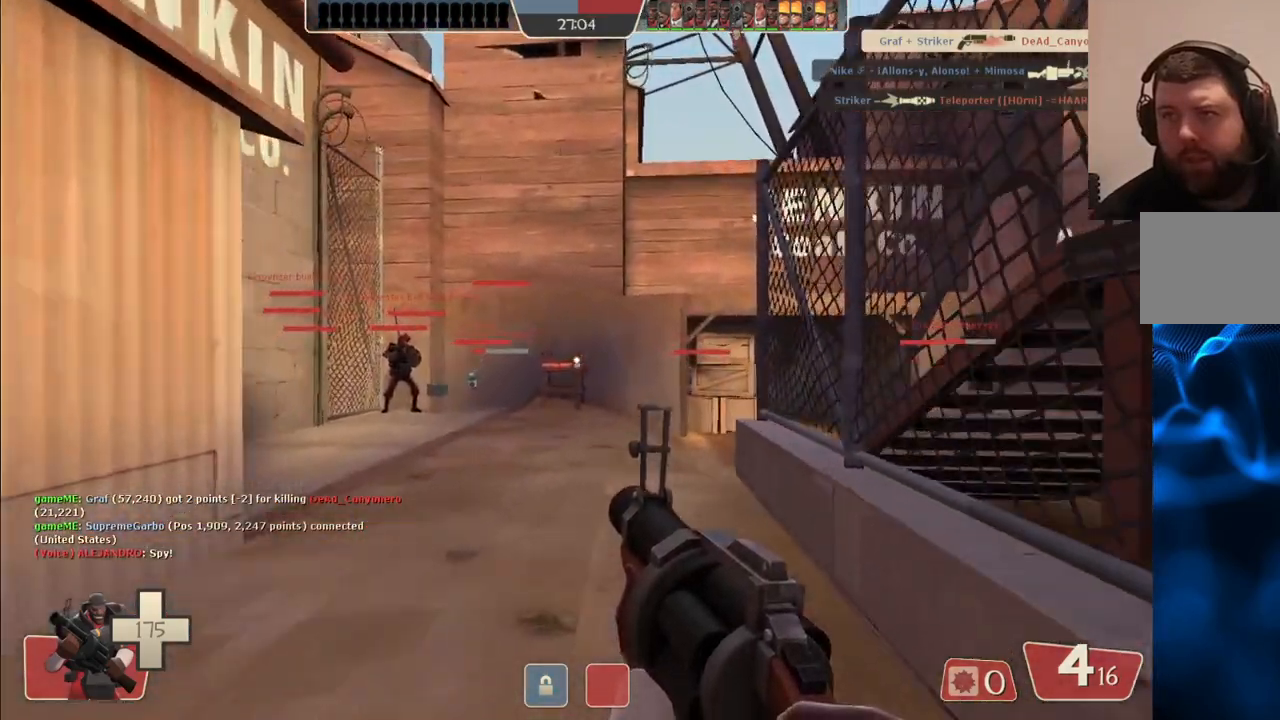
{"buttons": [], "left_stick": "up", "right_stick": "center", "events": []}